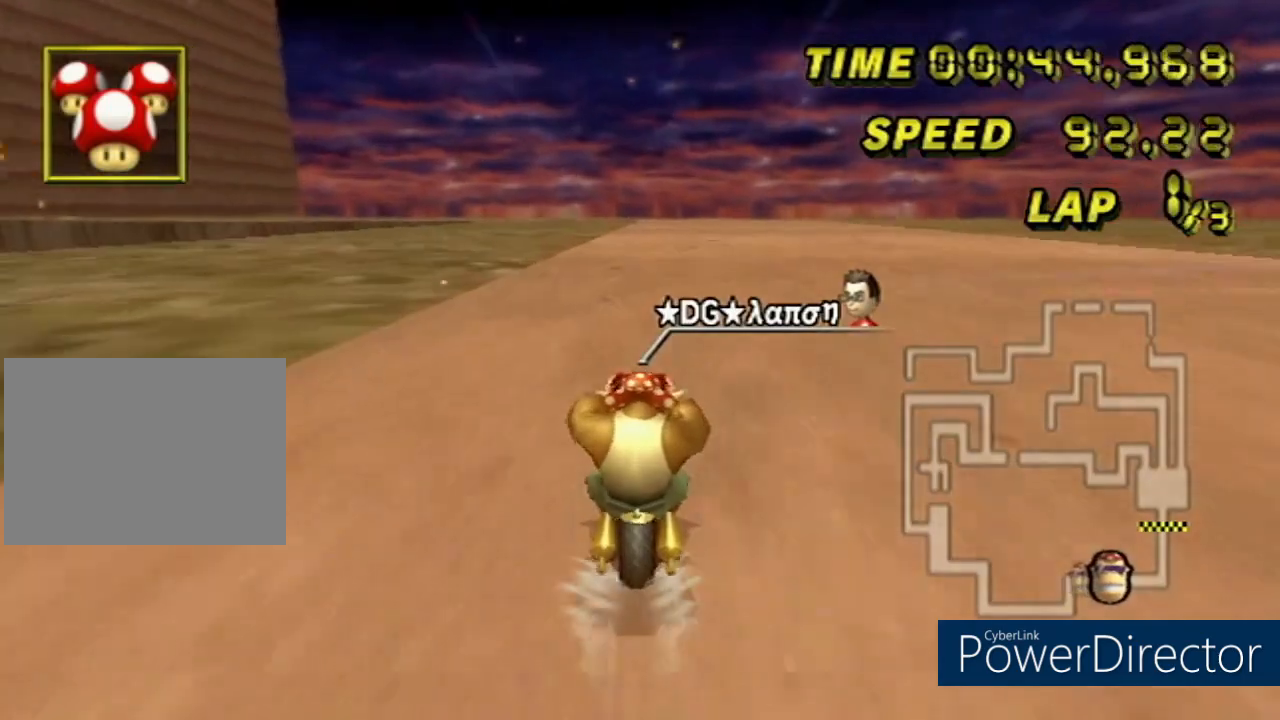
Gameplay with a controller (Nintendo layout); each line is a JSON object with the inputs held at the frame after it. "events" lists button and stick changes between this image and that frame as [ms after this image, input, new state], when the widget could be followed in between. Not read: B L3 R3 X Y Z.
{"buttons": ["A"], "left_stick": "center", "events": [[100, "DPAD_UP", "down"], [267, "DPAD_UP", "up"], [284, "DPAD_UP", "down"], [484, "DPAD_UP", "up"]]}
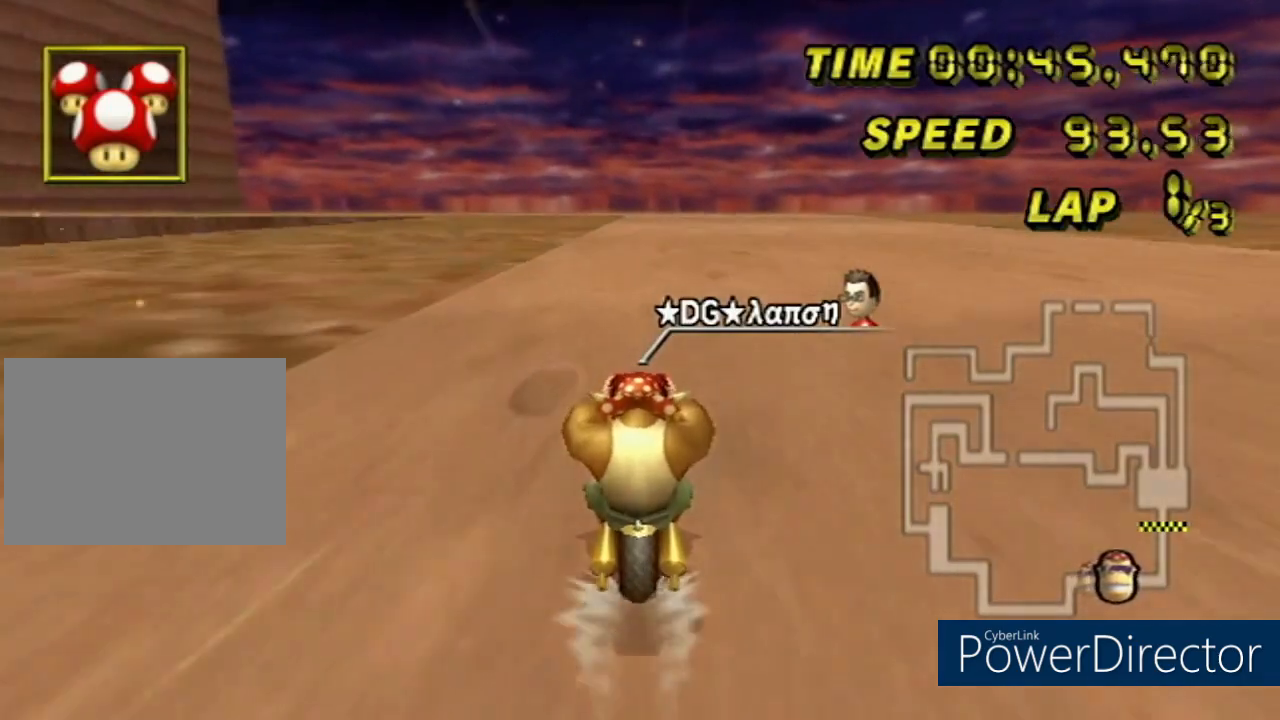
{"buttons": ["A", "DPAD_UP"], "left_stick": "center", "events": [[151, "DPAD_UP", "down"], [334, "DPAD_UP", "up"], [468, "DPAD_UP", "down"]]}
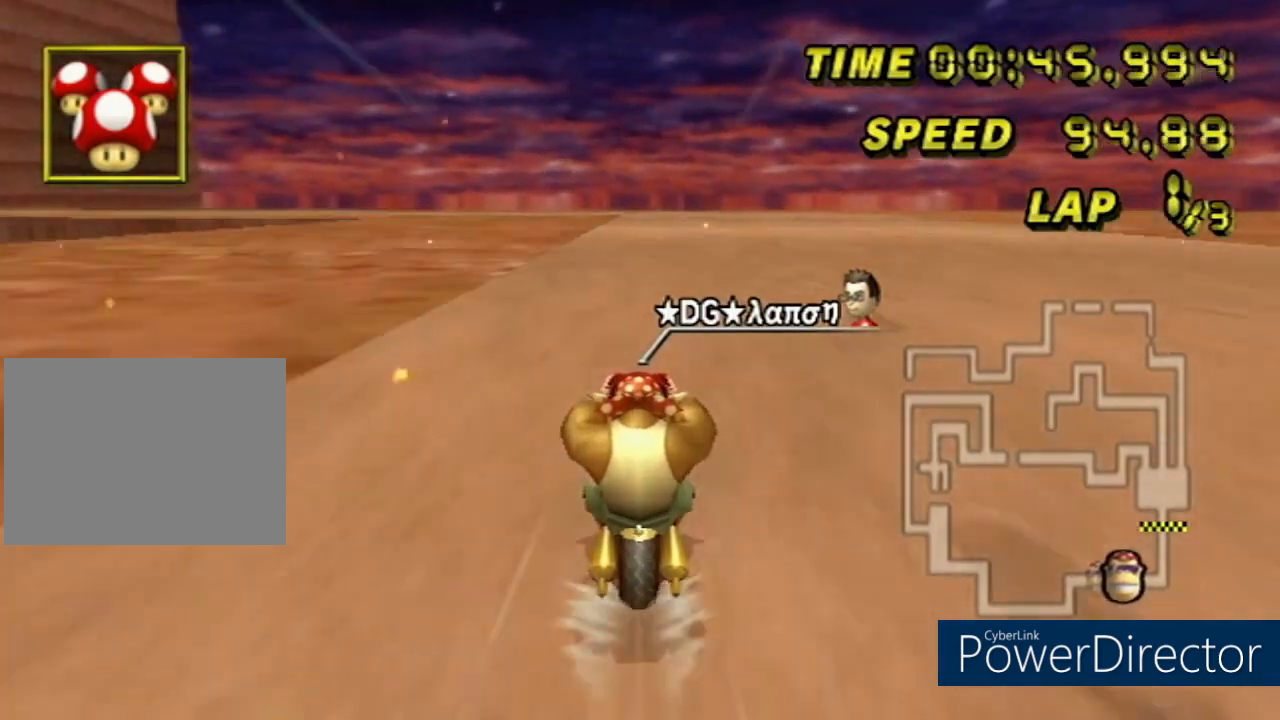
{"buttons": ["A", "DPAD_UP"], "left_stick": "center", "events": [[133, "DPAD_UP", "up"], [150, "DPAD_UP", "down"], [334, "DPAD_UP", "up"], [350, "DPAD_UP", "down"]]}
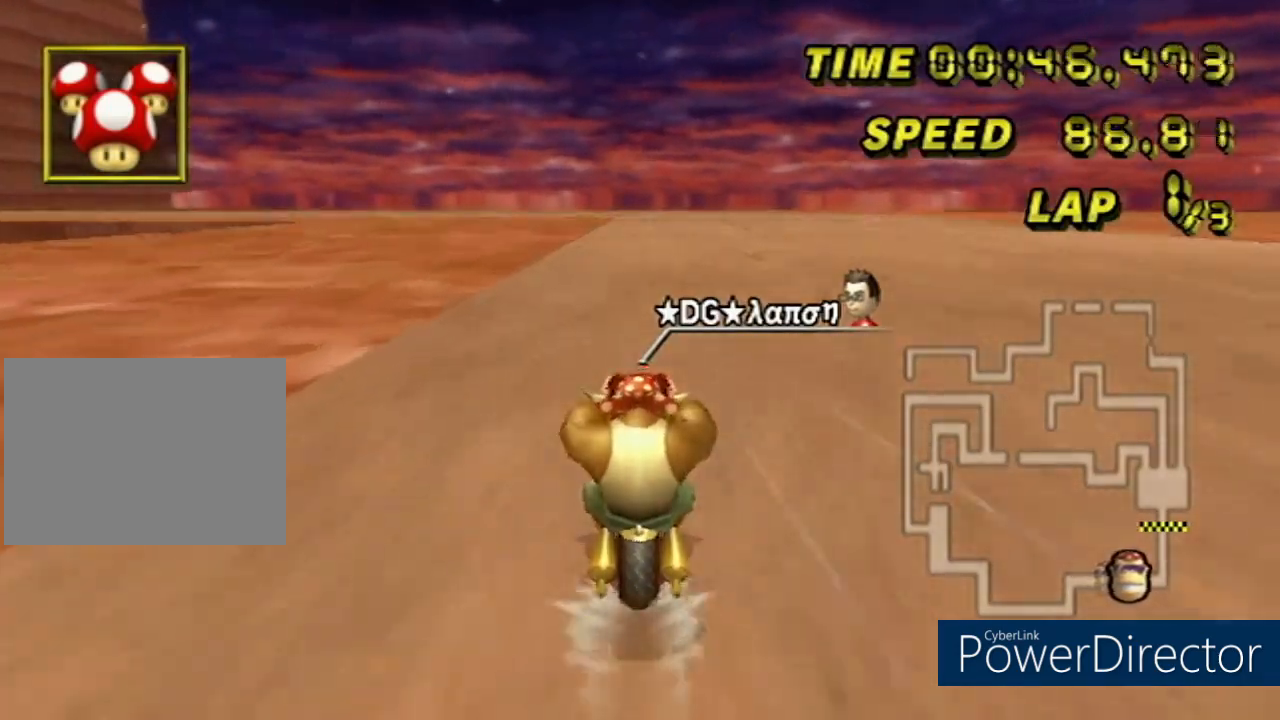
{"buttons": ["A", "R1"], "left_stick": "left", "events": [[17, "DPAD_UP", "up"], [418, "R1", "down"], [484, "left_stick", "left"]]}
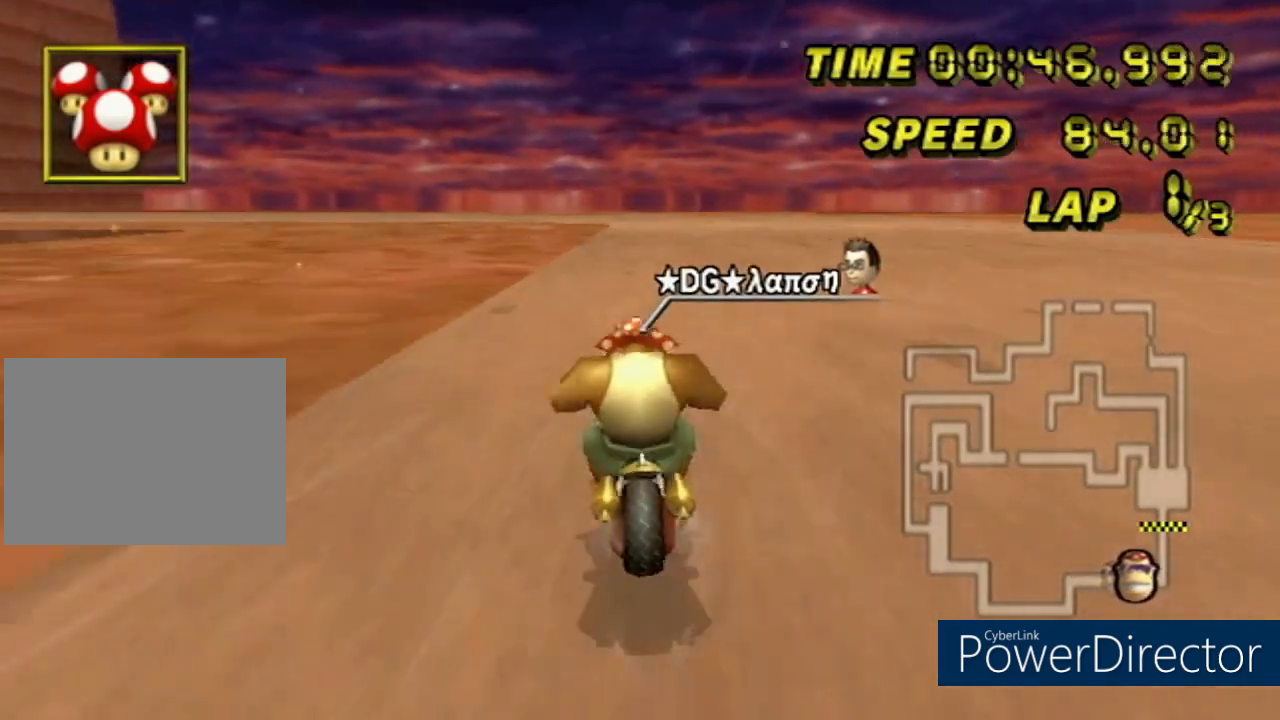
{"buttons": ["A", "R1"], "left_stick": "down-left", "events": [[133, "left_stick", "down-left"]]}
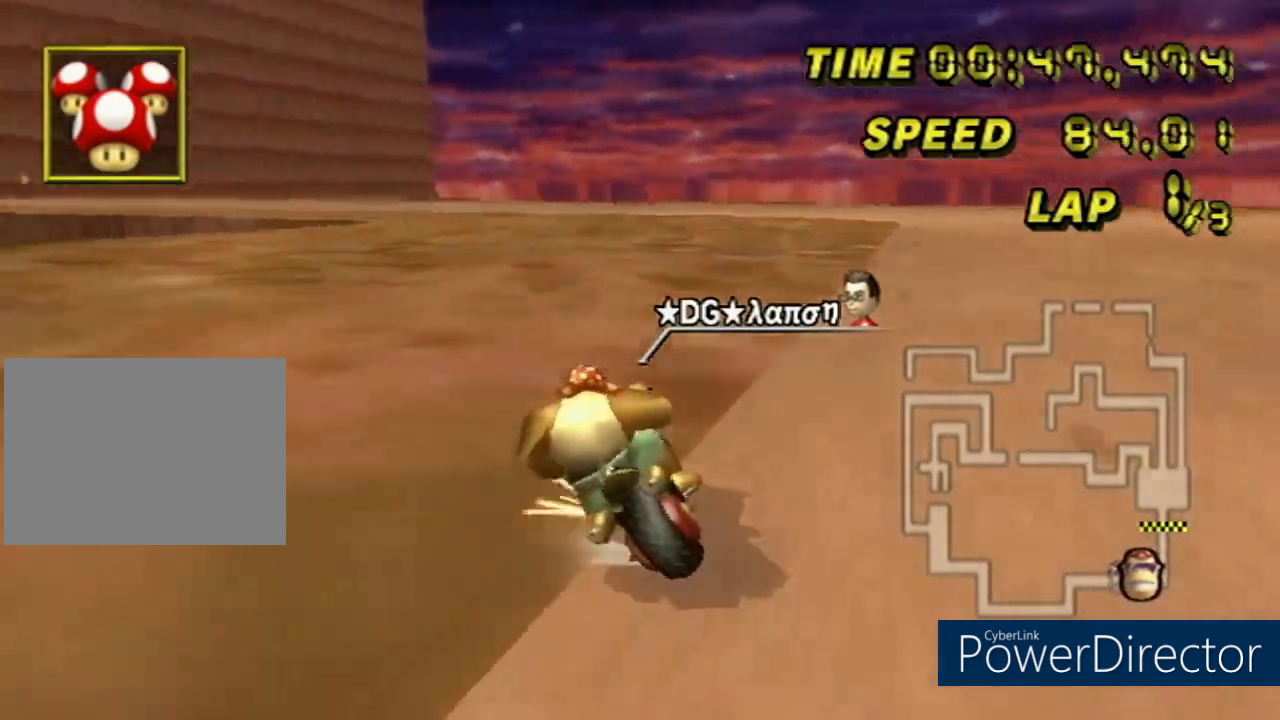
{"buttons": ["A", "R1"], "left_stick": "right", "events": [[34, "L1", "down"], [50, "left_stick", "down-right"], [184, "L1", "up"], [418, "left_stick", "right"]]}